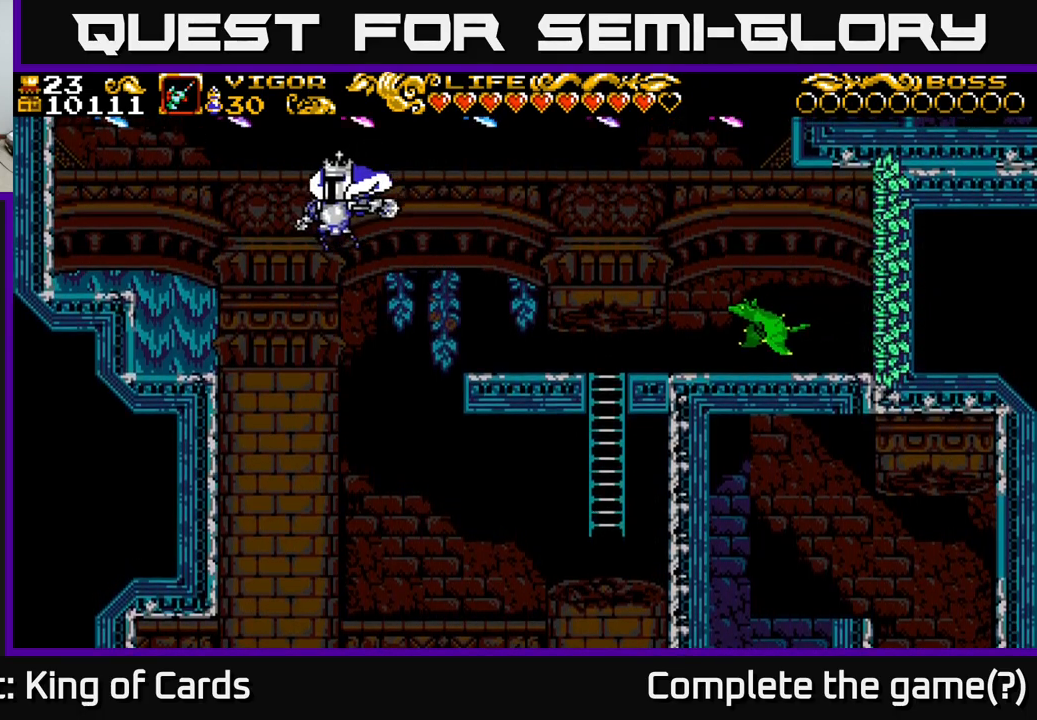
Gameplay with a controller (Xbox layout); each line is a JSON object with the inputs held at the frame after it. "events" lists button and stick changes between this image and that frame as [ms after this image, input, new state], when the widget could be followed in between. Not read: left_stick.
{"buttons": ["DPAD_LEFT"], "right_stick": "center", "events": [[116, "X", "down"], [383, "A", "up"], [433, "X", "up"]]}
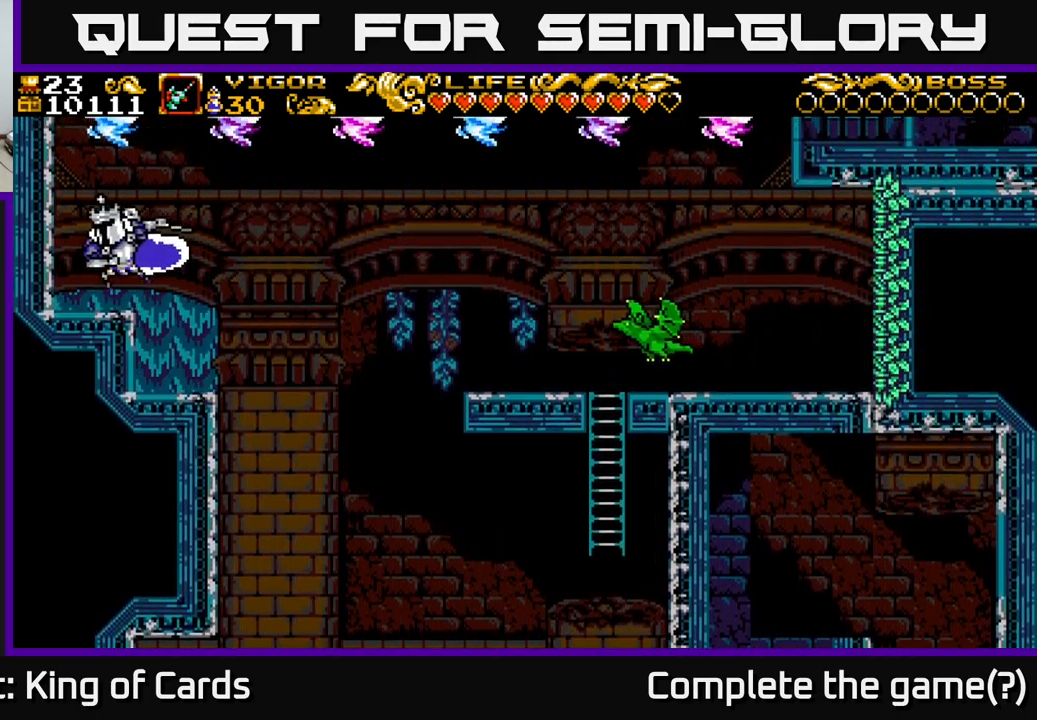
{"buttons": [], "right_stick": "center", "events": [[16, "DPAD_LEFT", "up"]]}
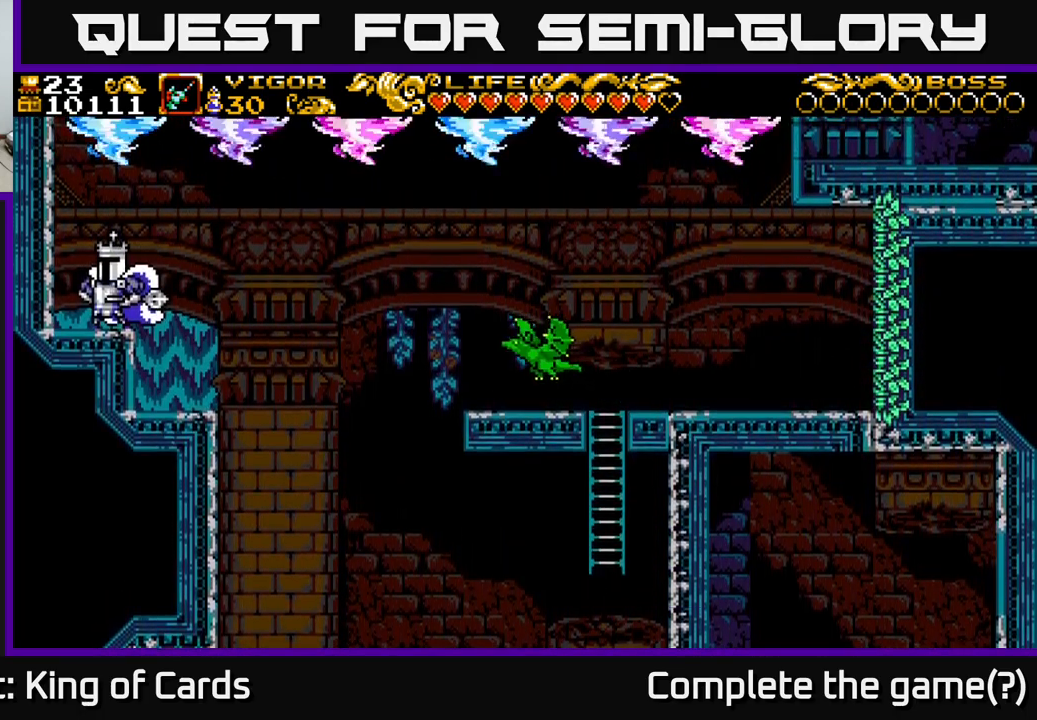
{"buttons": [], "right_stick": "center", "events": []}
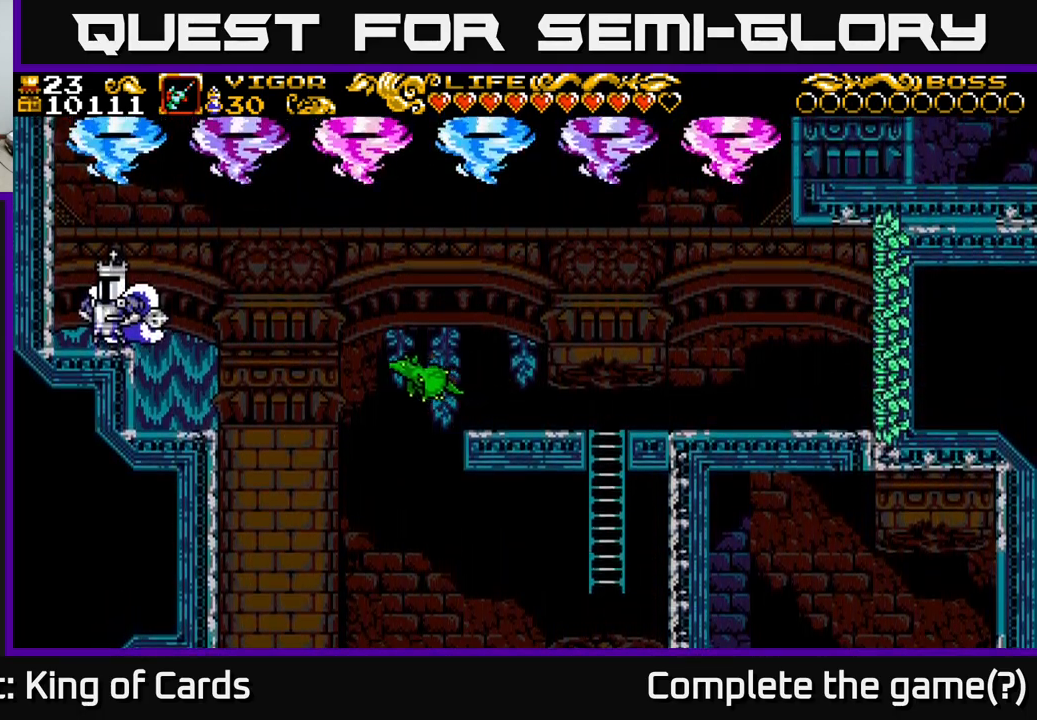
{"buttons": ["A"], "right_stick": "center", "events": [[500, "A", "down"]]}
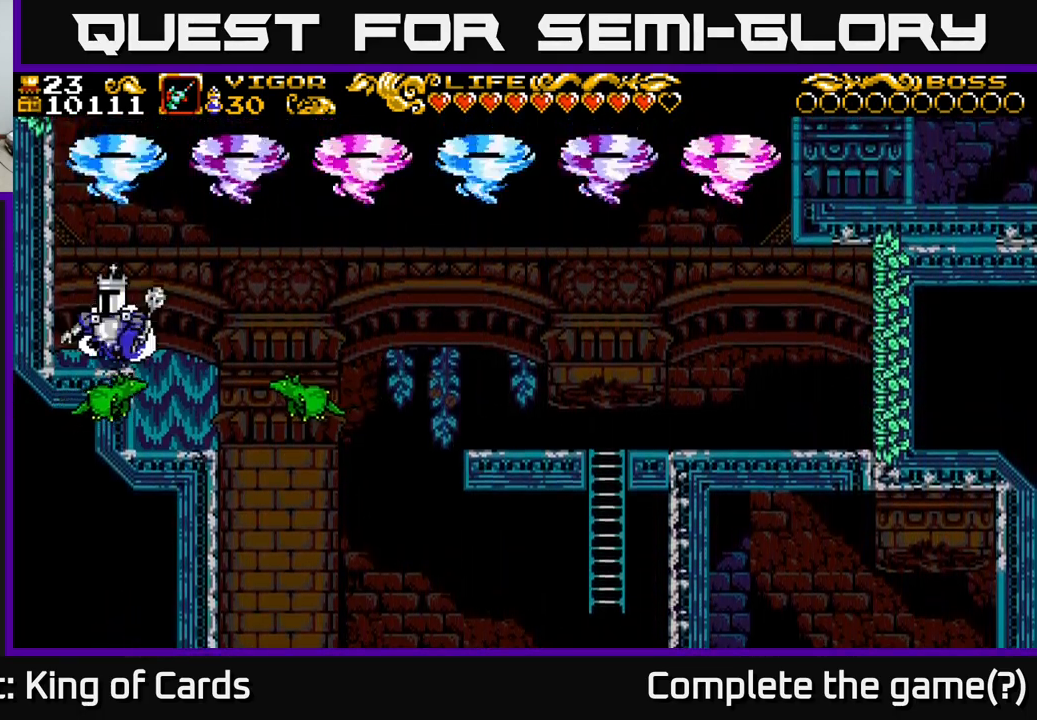
{"buttons": ["A", "X", "DPAD_LEFT"], "right_stick": "center", "events": [[266, "DPAD_LEFT", "down"], [466, "X", "down"]]}
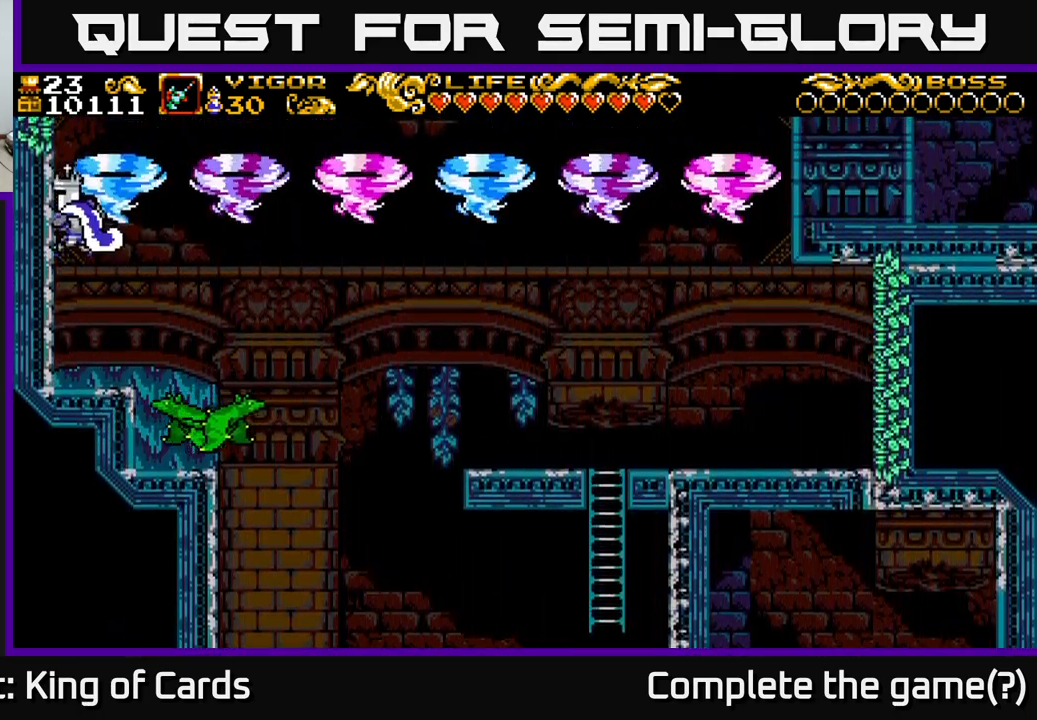
{"buttons": [], "right_stick": "center", "events": [[33, "A", "up"], [200, "X", "up"], [233, "DPAD_LEFT", "up"]]}
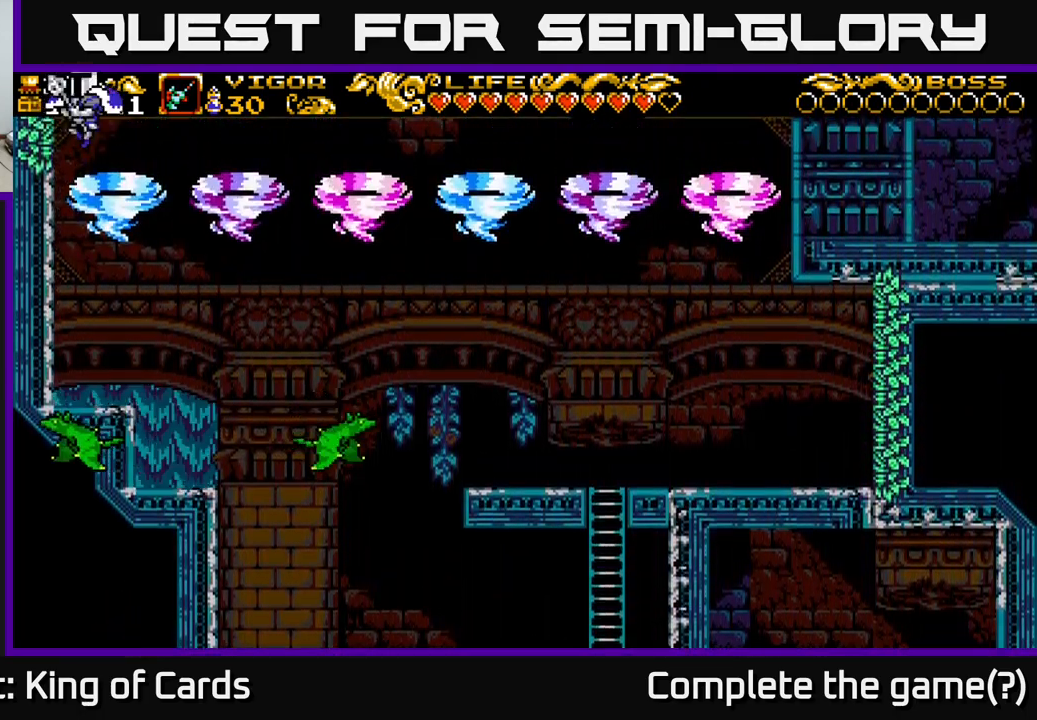
{"buttons": [], "right_stick": "center", "events": [[50, "DPAD_RIGHT", "down"], [183, "DPAD_RIGHT", "up"]]}
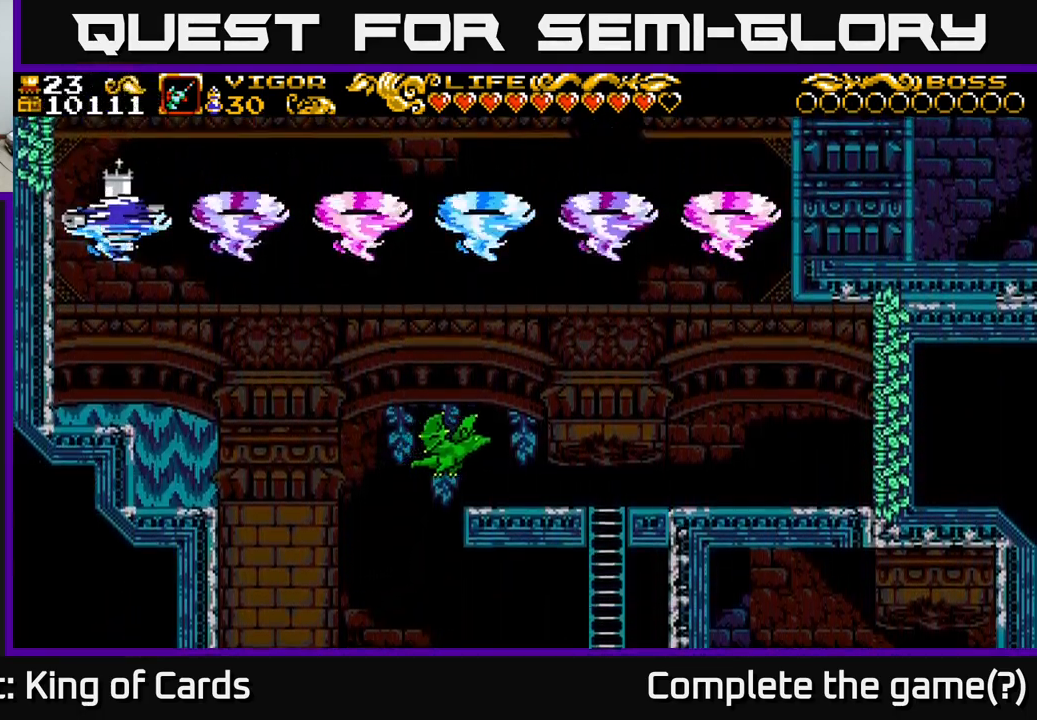
{"buttons": ["DPAD_RIGHT"], "right_stick": "center", "events": [[483, "DPAD_RIGHT", "down"]]}
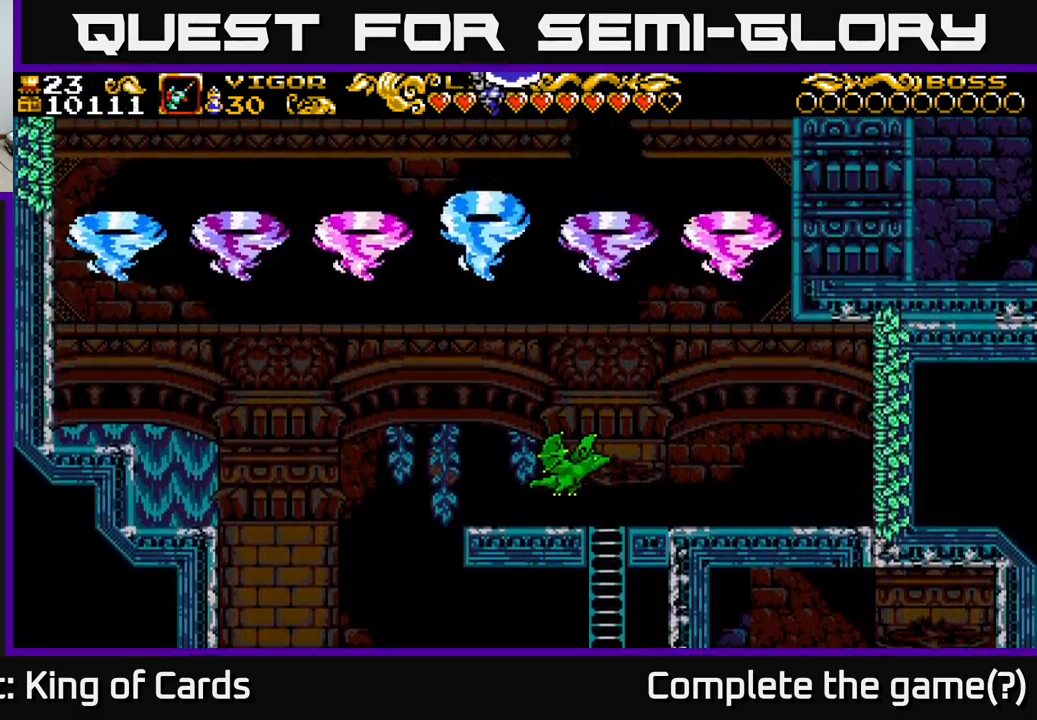
{"buttons": [], "right_stick": "center", "events": [[433, "DPAD_RIGHT", "up"]]}
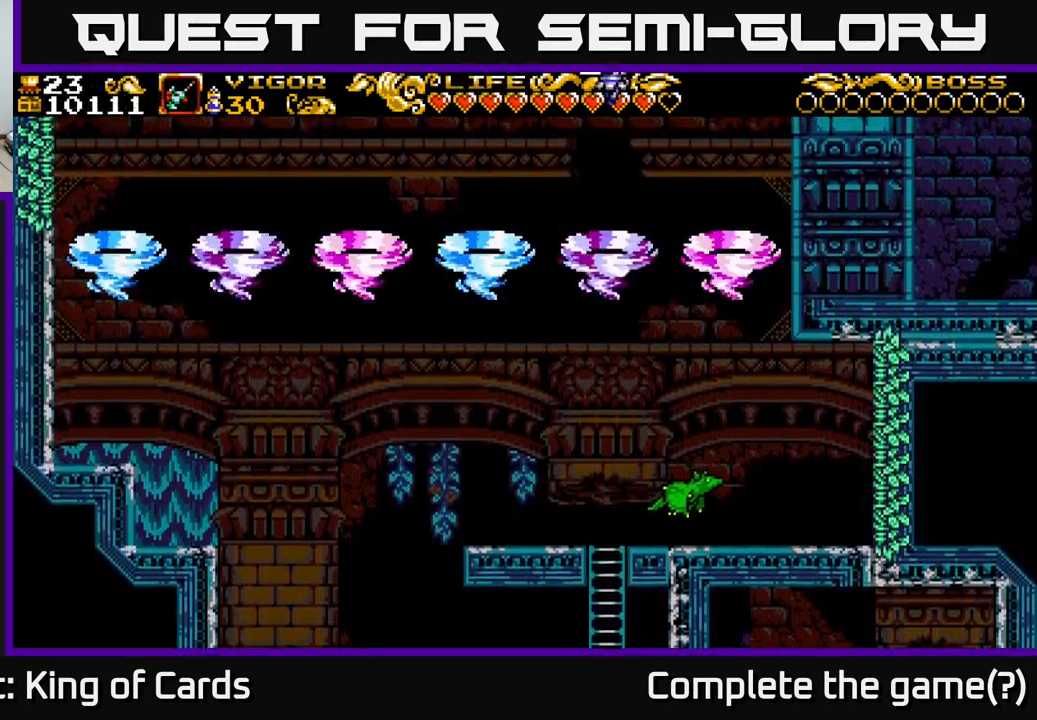
{"buttons": [], "right_stick": "center", "events": []}
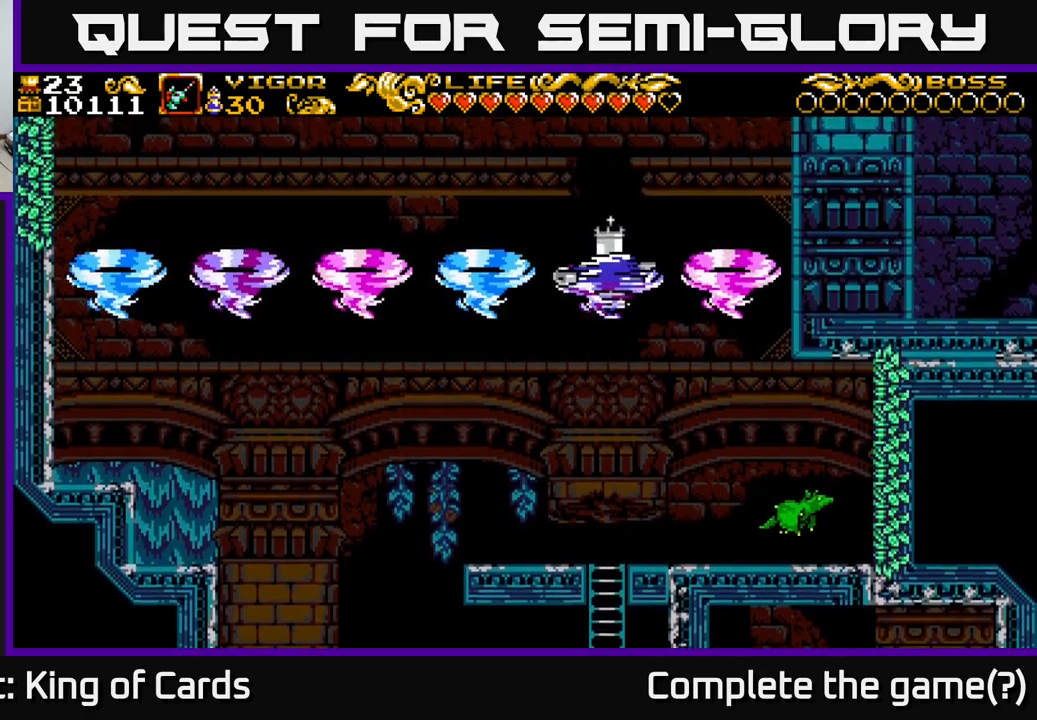
{"buttons": [], "right_stick": "center", "events": []}
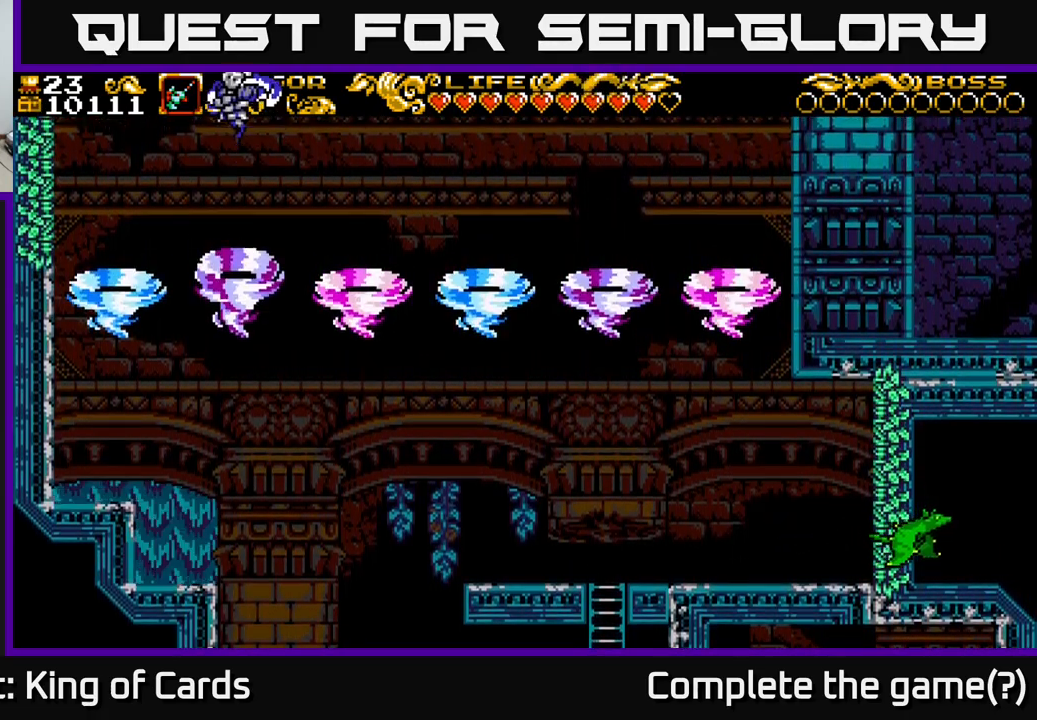
{"buttons": [], "right_stick": "center", "events": []}
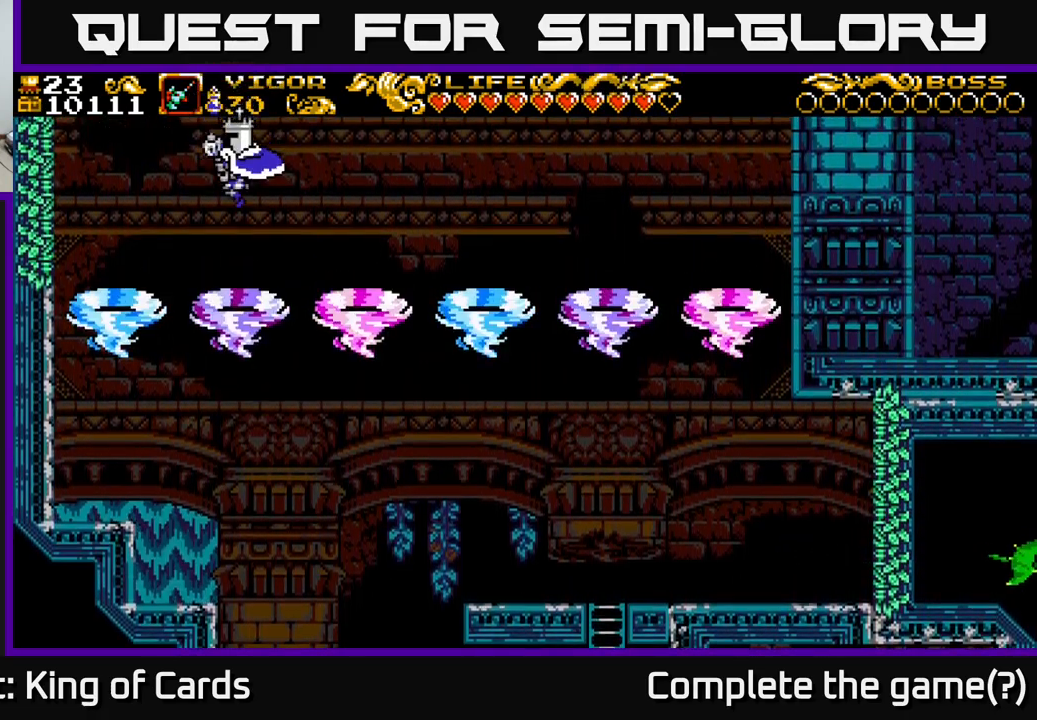
{"buttons": [], "right_stick": "center", "events": []}
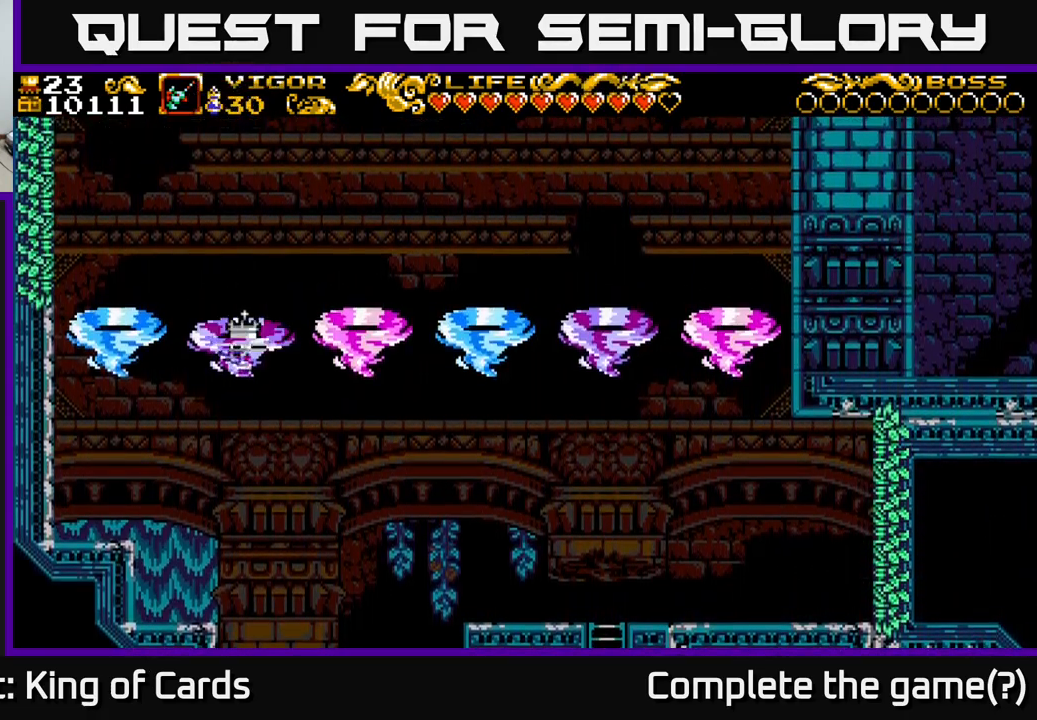
{"buttons": ["DPAD_RIGHT"], "right_stick": "center", "events": [[417, "DPAD_RIGHT", "down"]]}
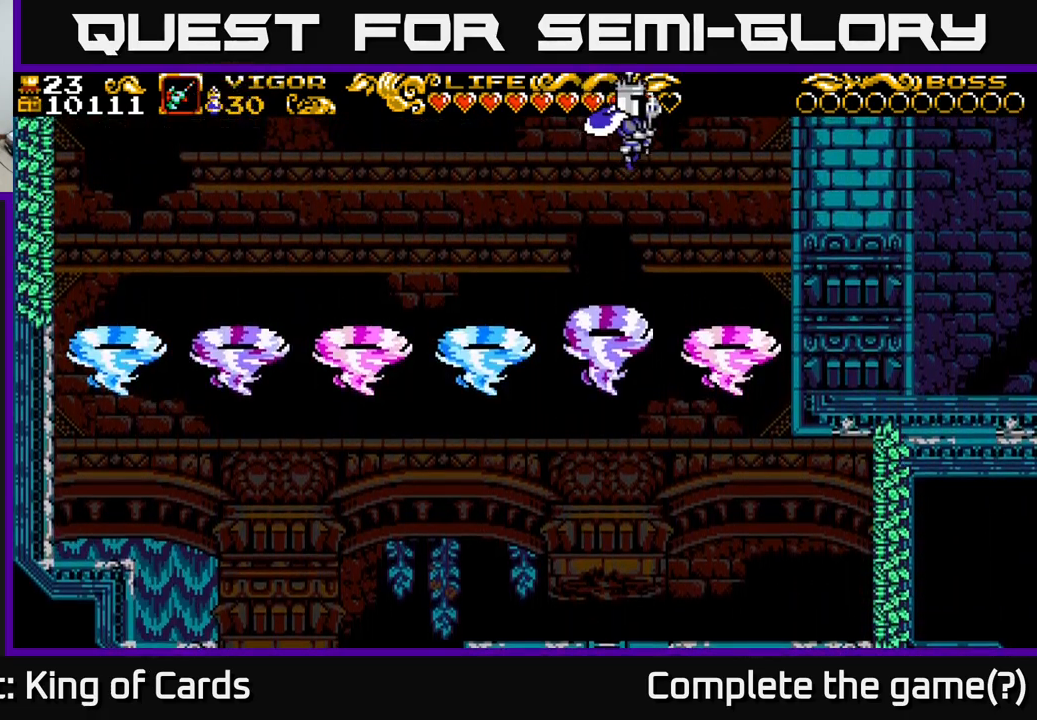
{"buttons": [], "right_stick": "center", "events": [[317, "DPAD_RIGHT", "up"]]}
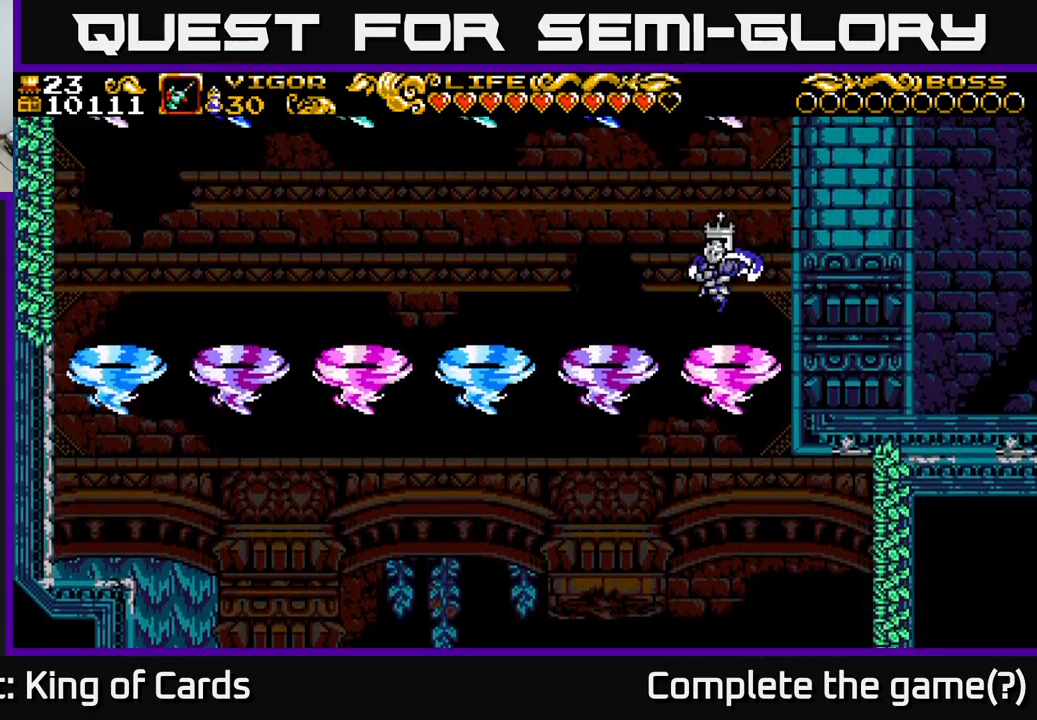
{"buttons": [], "right_stick": "center", "events": []}
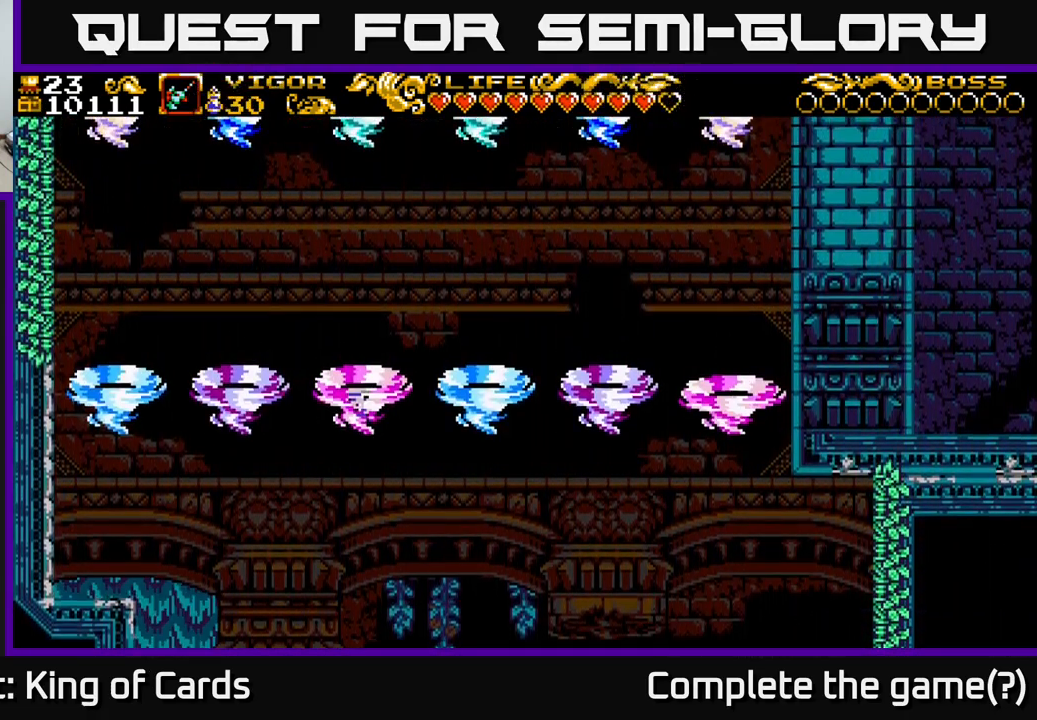
{"buttons": [], "right_stick": "center", "events": []}
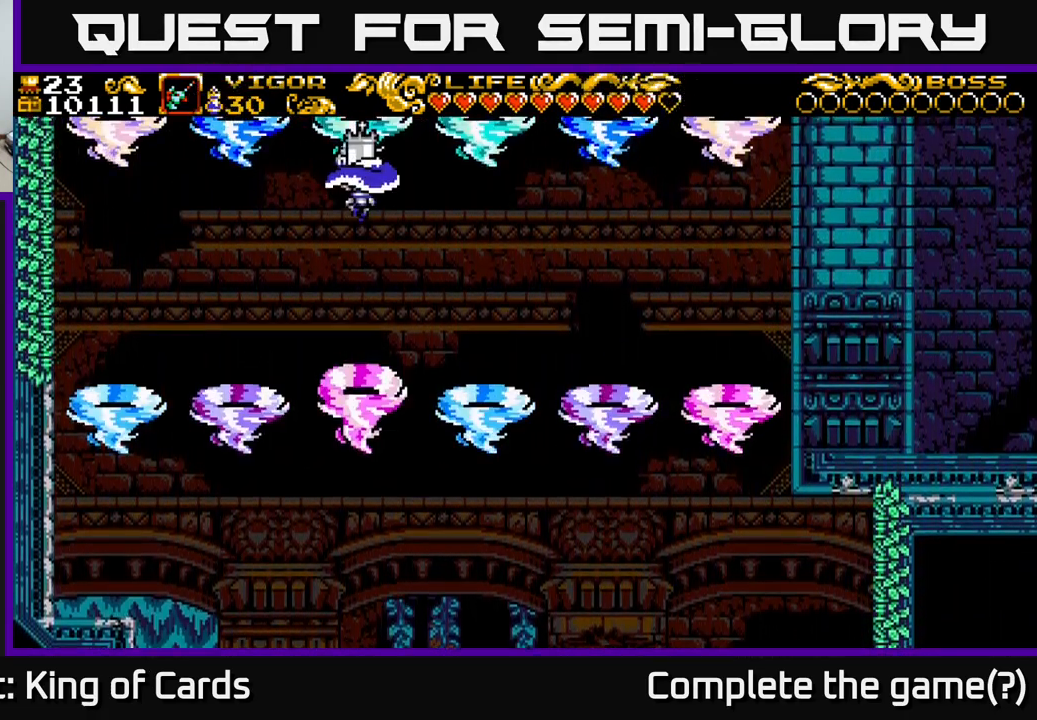
{"buttons": [], "right_stick": "center", "events": []}
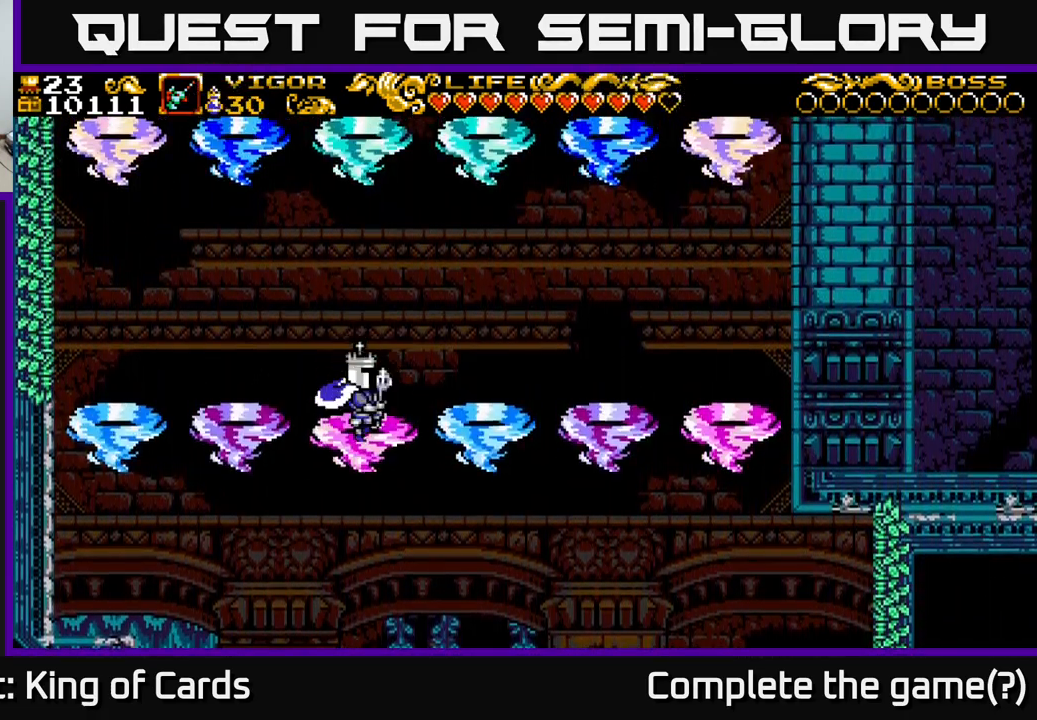
{"buttons": [], "right_stick": "center", "events": []}
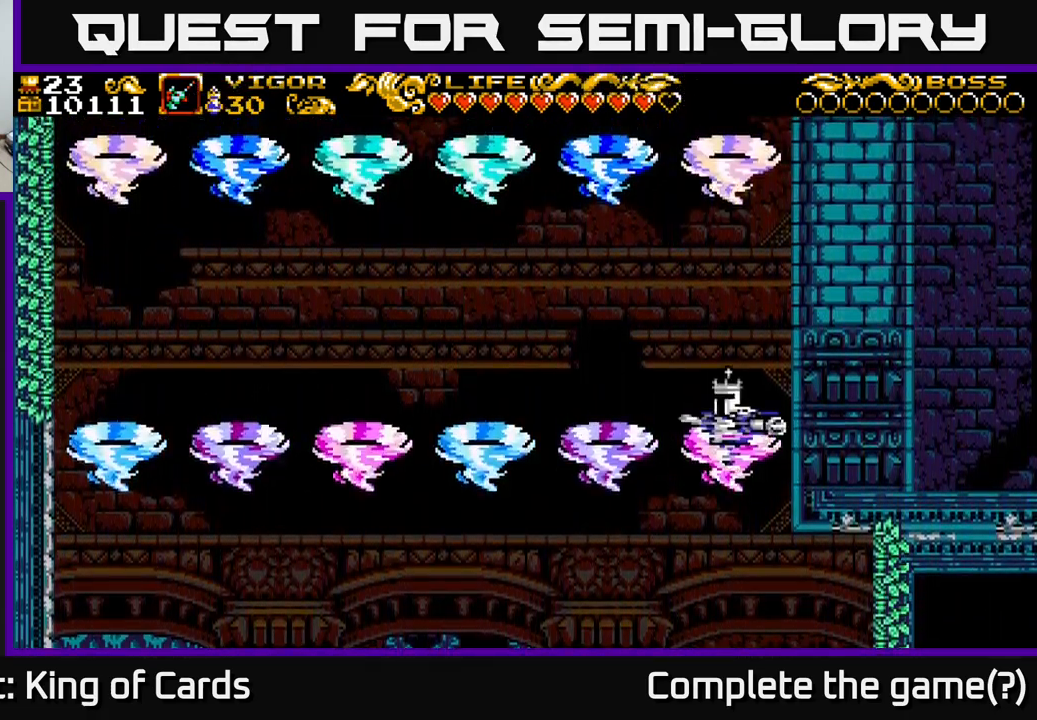
{"buttons": ["DPAD_LEFT"], "right_stick": "center", "events": [[384, "DPAD_LEFT", "down"]]}
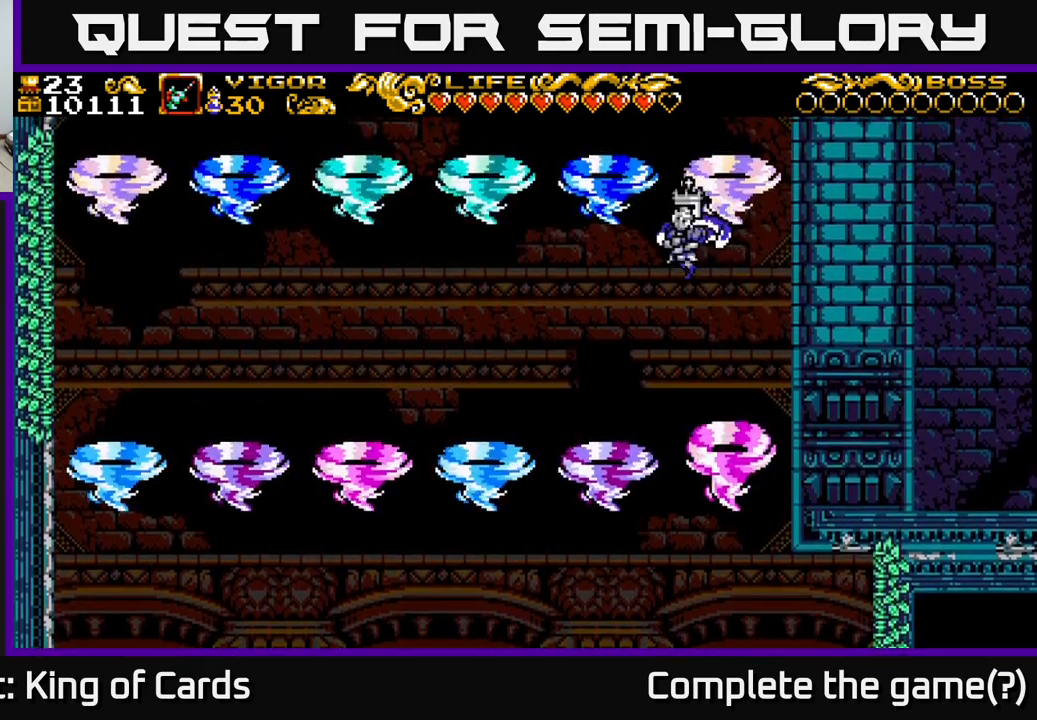
{"buttons": [], "right_stick": "center", "events": [[317, "DPAD_LEFT", "up"]]}
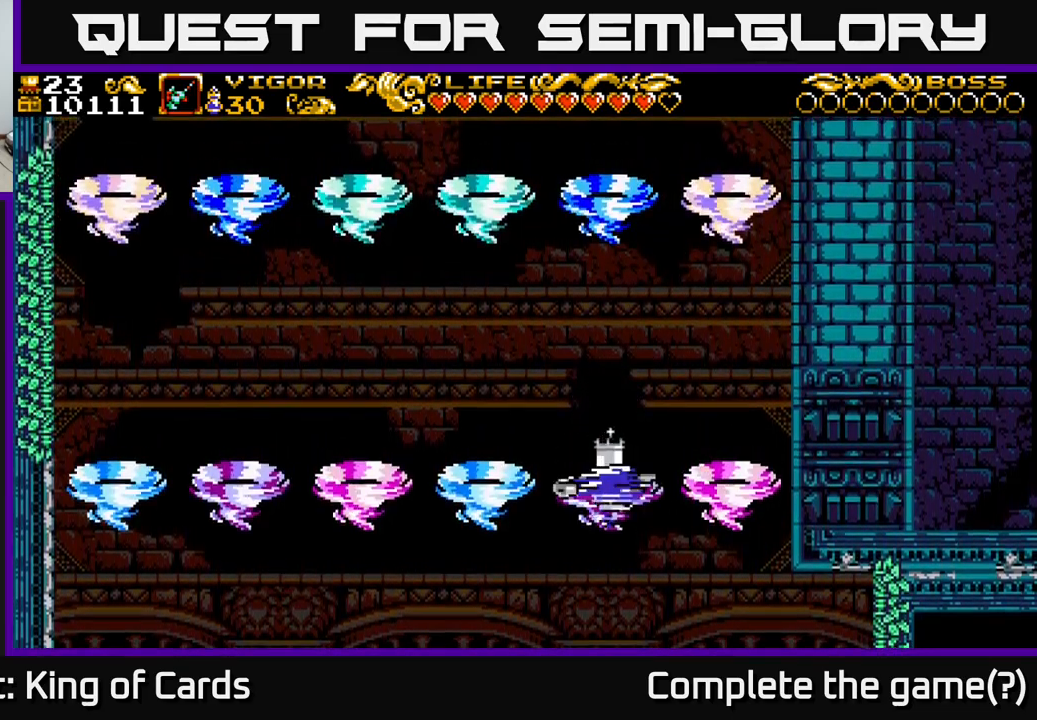
{"buttons": ["DPAD_RIGHT"], "right_stick": "center", "events": [[17, "DPAD_RIGHT", "down"]]}
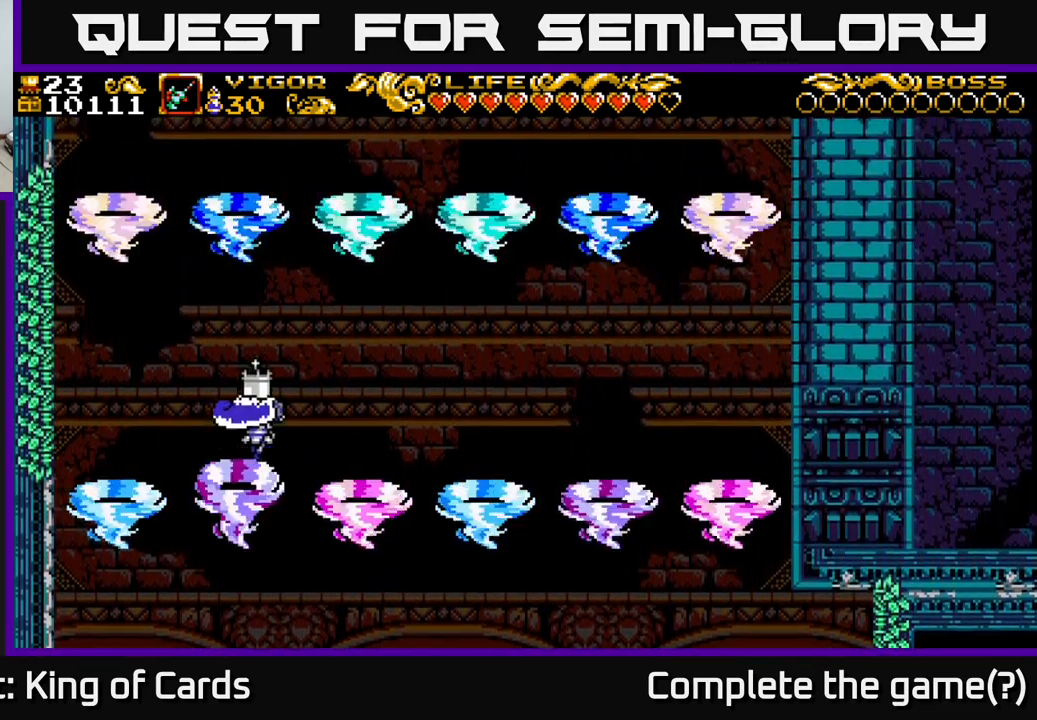
{"buttons": [], "right_stick": "center", "events": [[134, "DPAD_RIGHT", "up"], [317, "DPAD_LEFT", "down"], [484, "DPAD_LEFT", "up"]]}
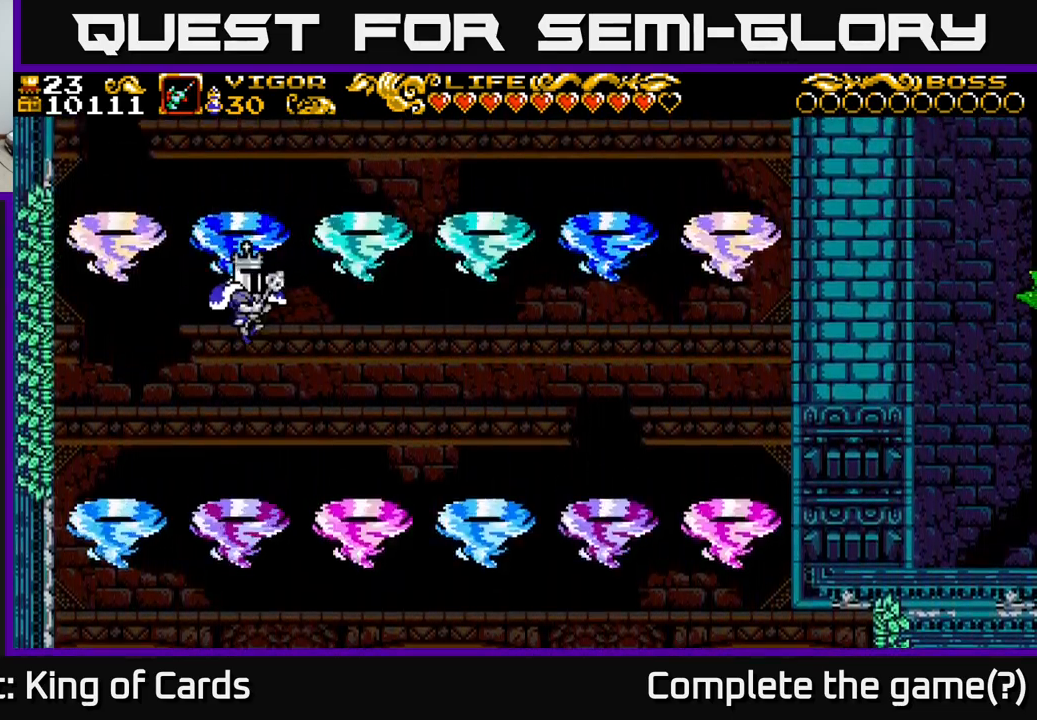
{"buttons": [], "right_stick": "center", "events": []}
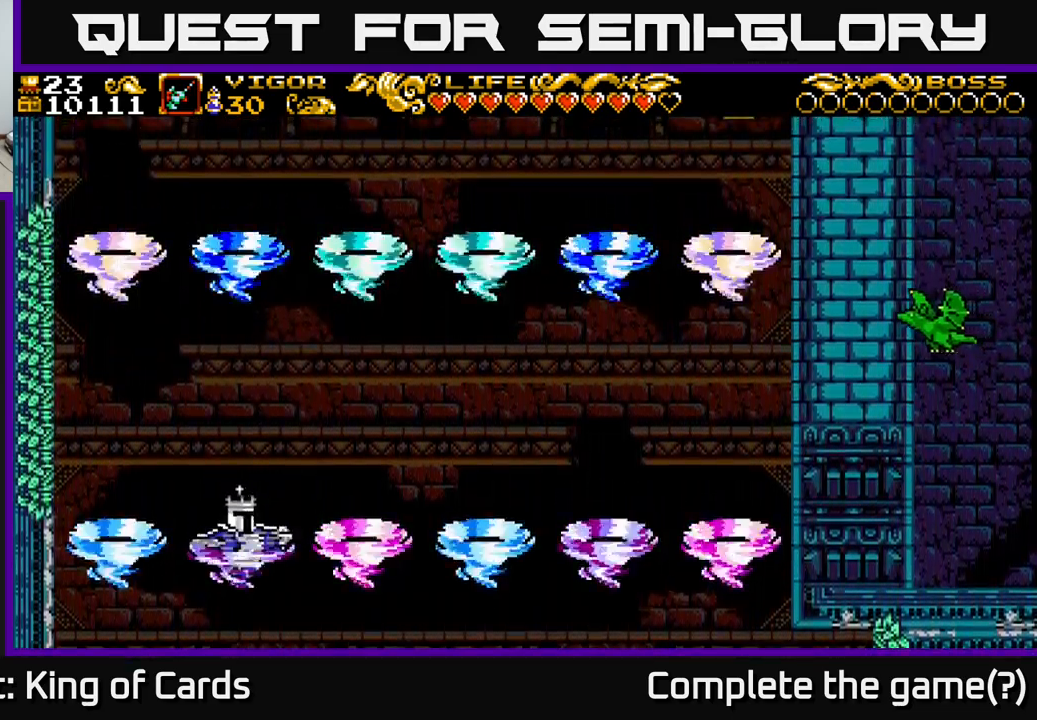
{"buttons": ["DPAD_RIGHT"], "right_stick": "center", "events": [[500, "DPAD_RIGHT", "down"]]}
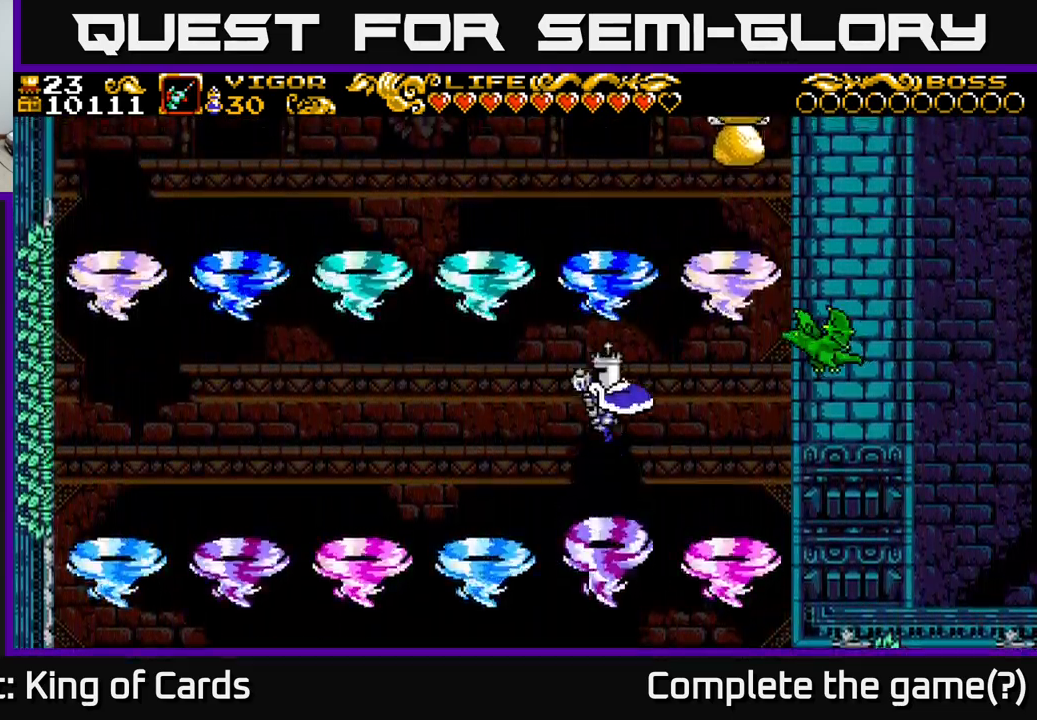
{"buttons": ["X", "DPAD_RIGHT"], "right_stick": "center", "events": [[50, "X", "down"]]}
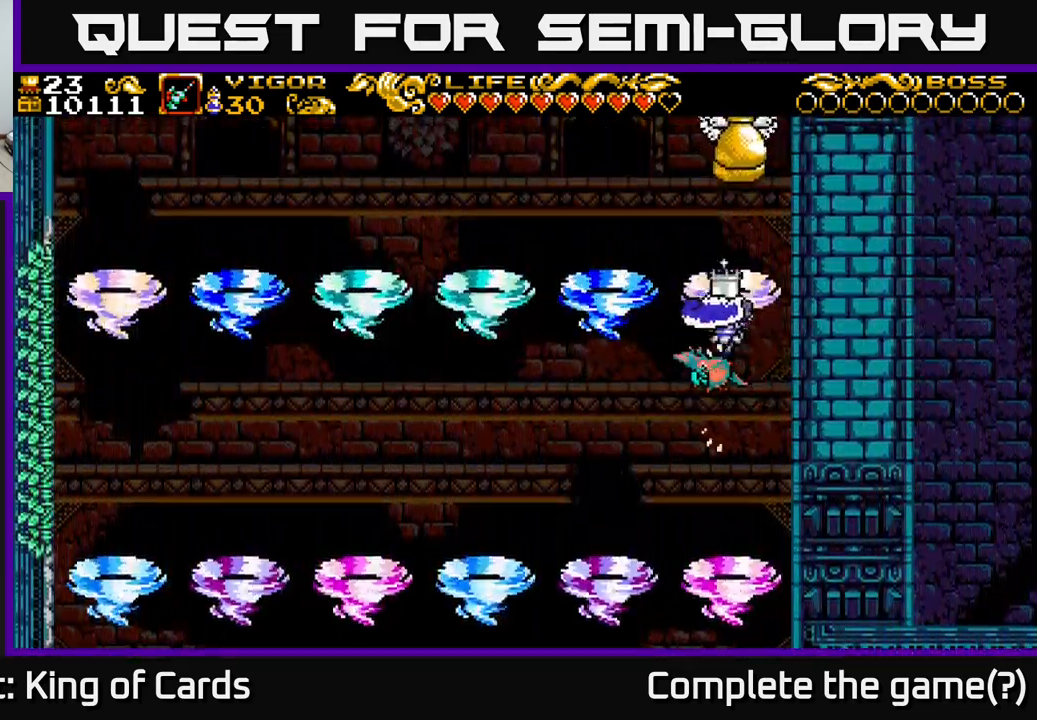
{"buttons": ["DPAD_RIGHT"], "right_stick": "center", "events": [[134, "X", "up"]]}
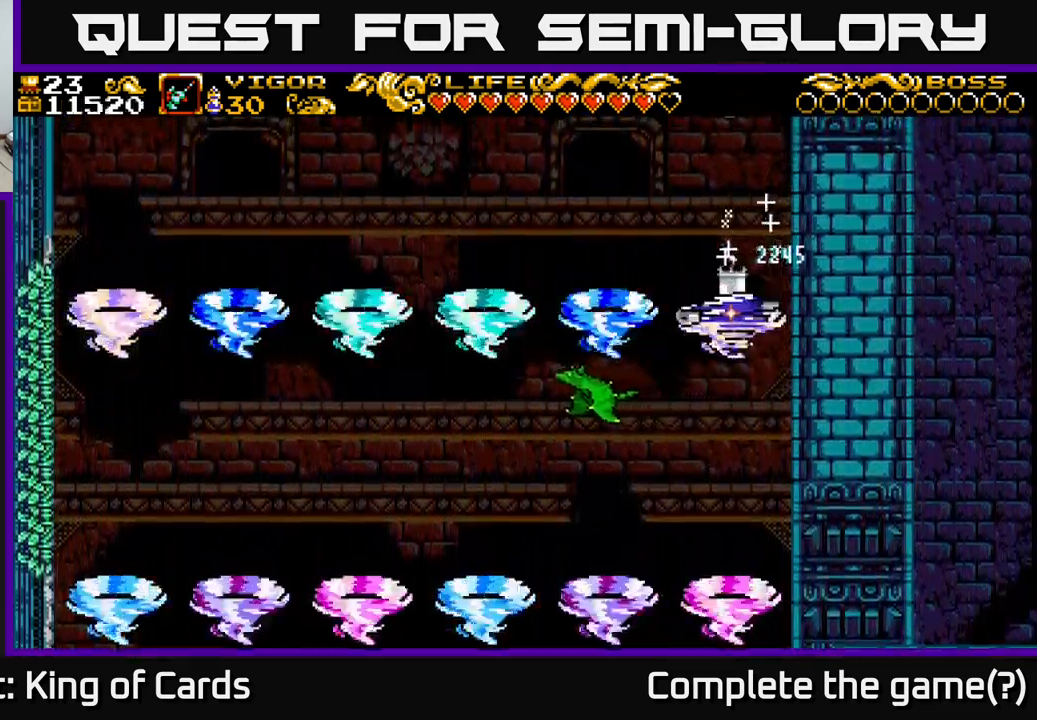
{"buttons": ["DPAD_RIGHT"], "right_stick": "center", "events": [[150, "X", "down"], [300, "X", "up"]]}
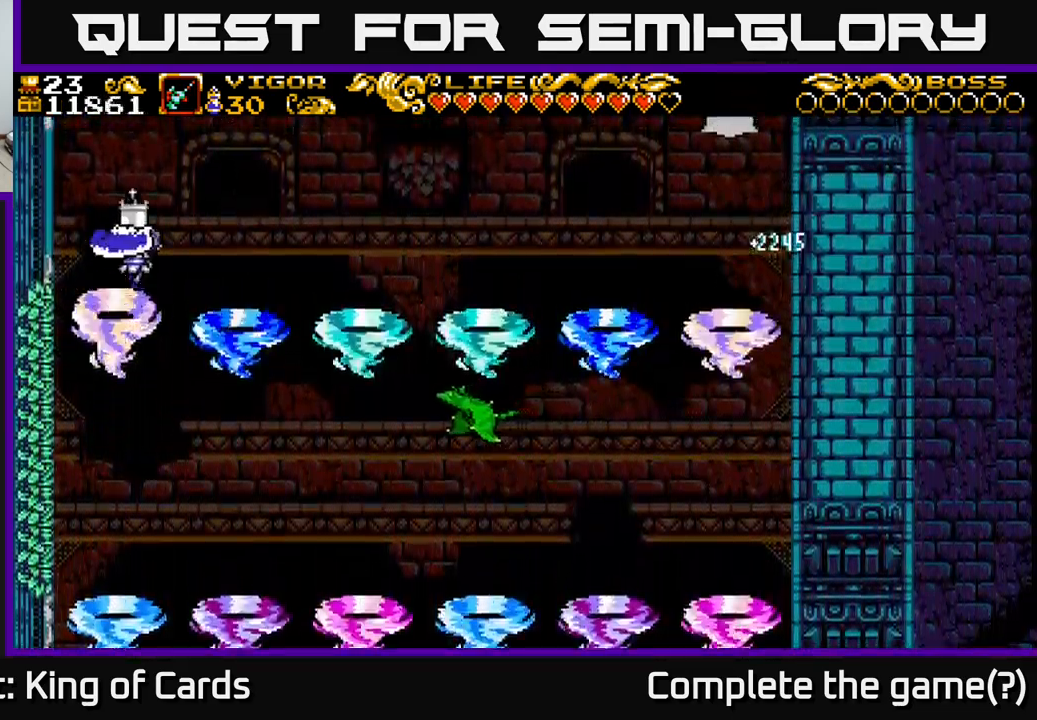
{"buttons": [], "right_stick": "center", "events": [[17, "DPAD_RIGHT", "up"]]}
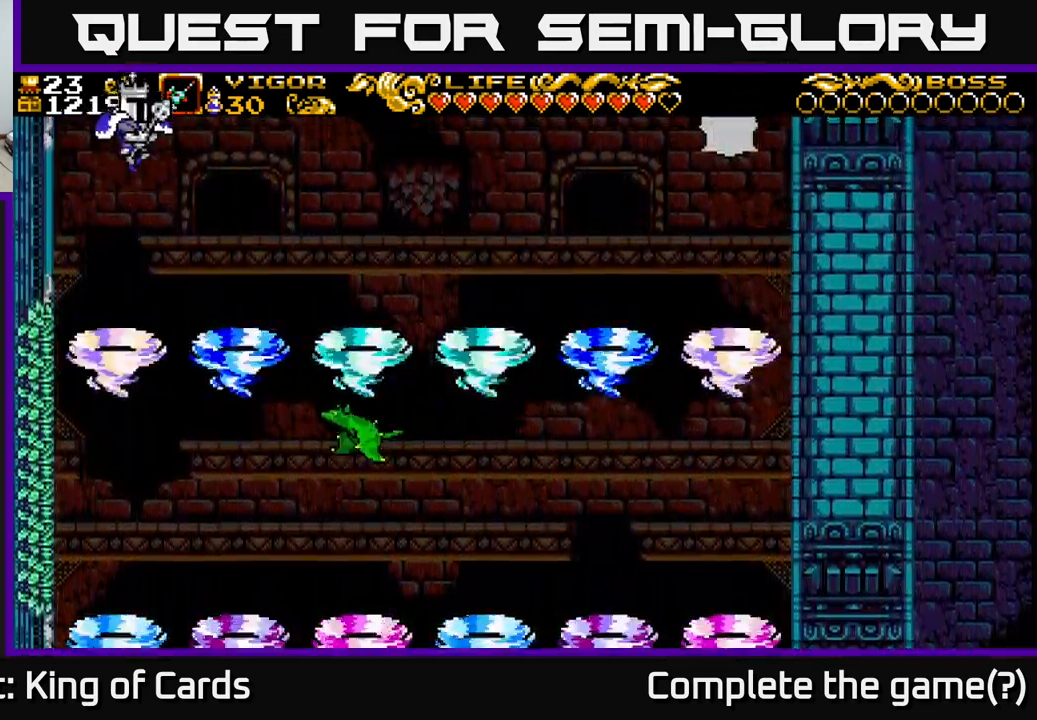
{"buttons": [], "right_stick": "center", "events": []}
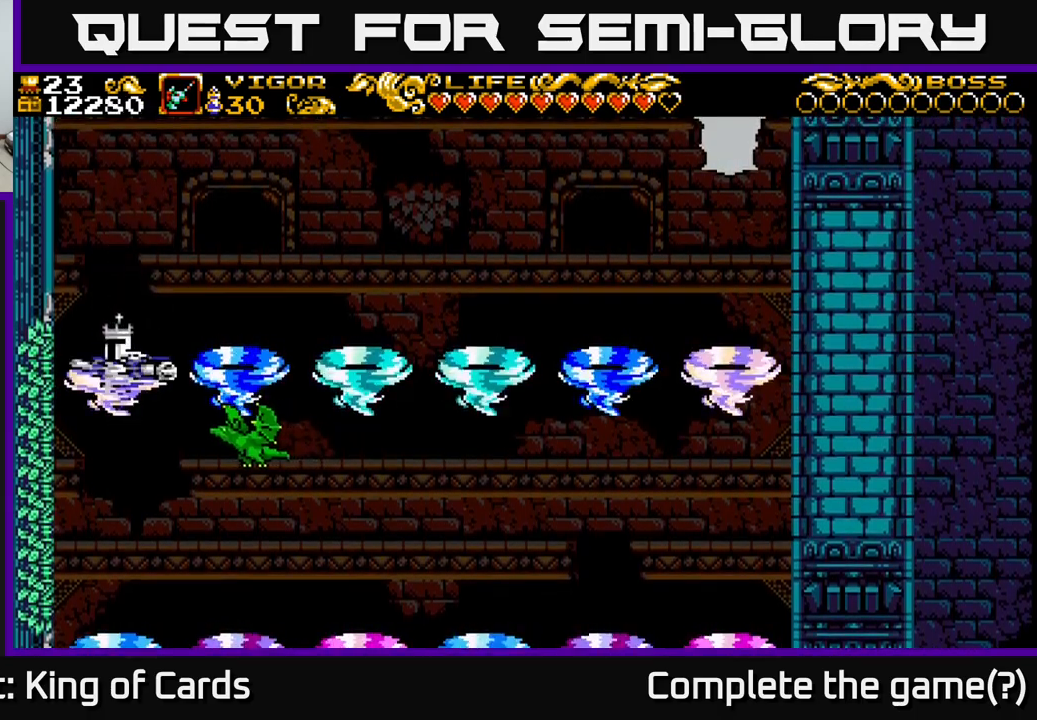
{"buttons": [], "right_stick": "center", "events": []}